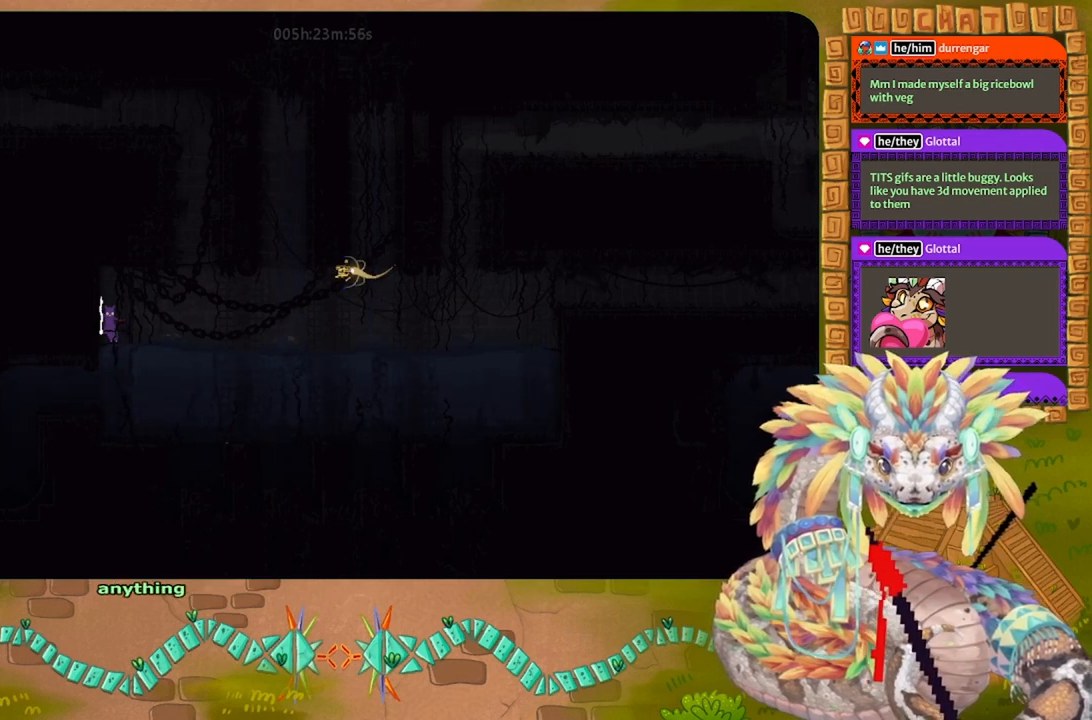
Gameplay with keyboard and mouse; each line is a JSON object with the keys held at the frame after it. "events" lists presses ("down") and releases ("up") of "down", "g", "j", "left", "r", "right", "t" and "up" between this image and that frame as [ms after this image, input, new state], when the widget could be followed in between. No other keys are recorded. Mouse buttons are not recorded. Not read: mouse_move.
{"keys": ["down"], "events": [[333, "down", "down"]]}
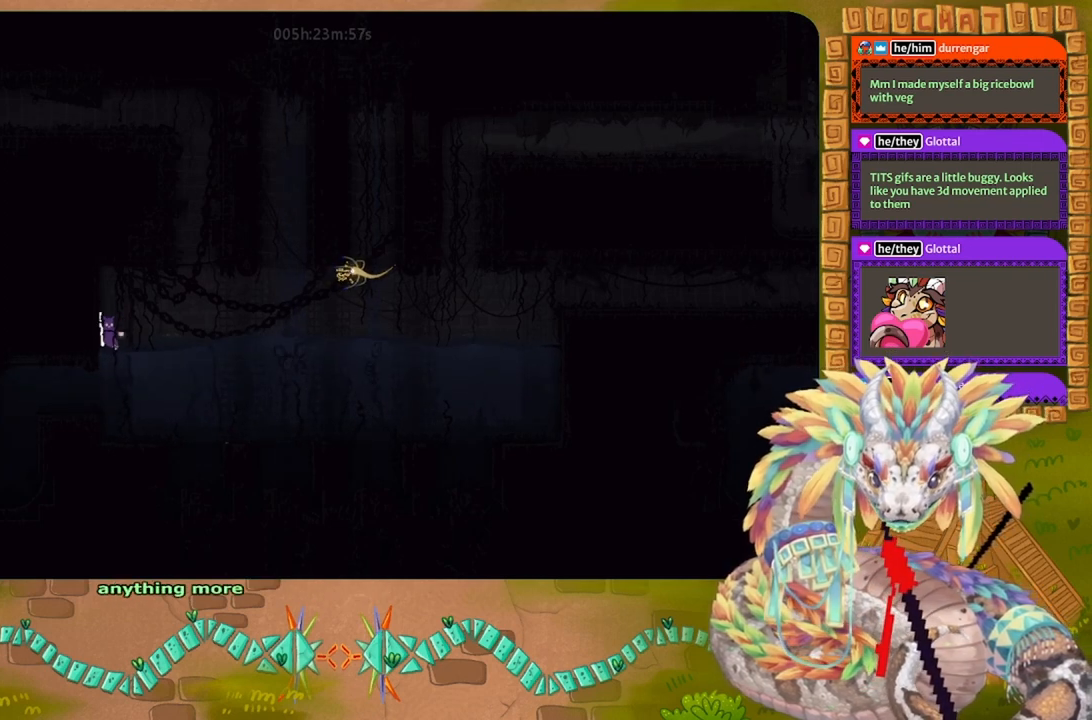
{"keys": ["right", "up"], "events": [[200, "right", "down"], [233, "down", "up"], [500, "up", "down"]]}
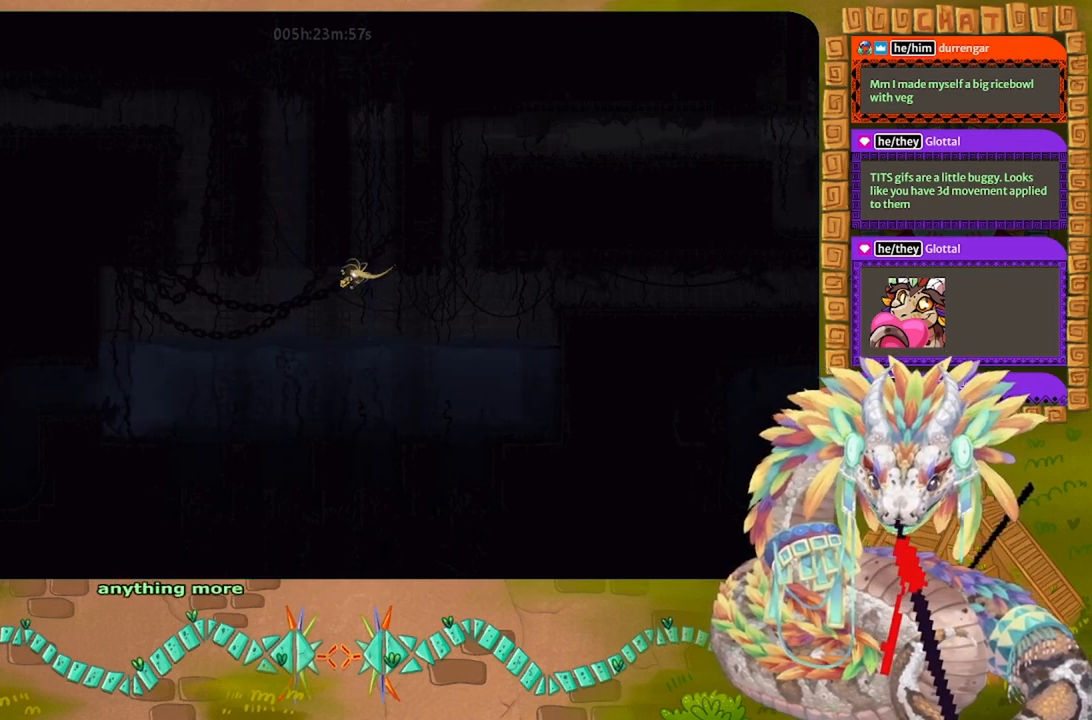
{"keys": ["right", "up"], "events": []}
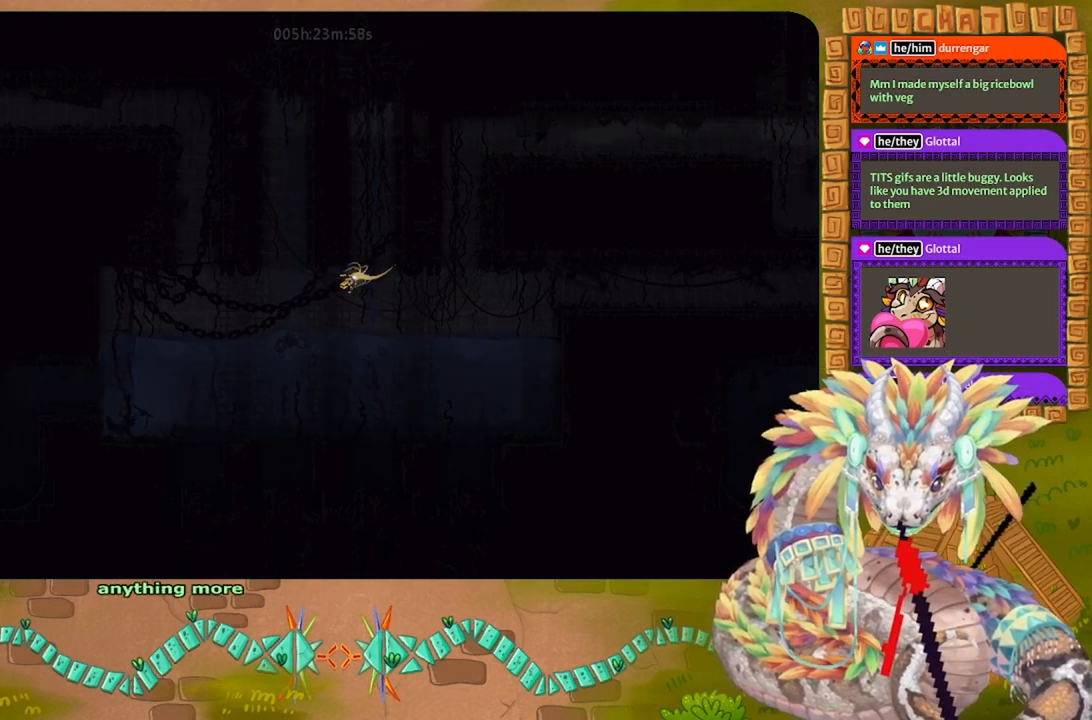
{"keys": ["up"], "events": [[33, "right", "up"], [133, "right", "down"], [300, "right", "up"]]}
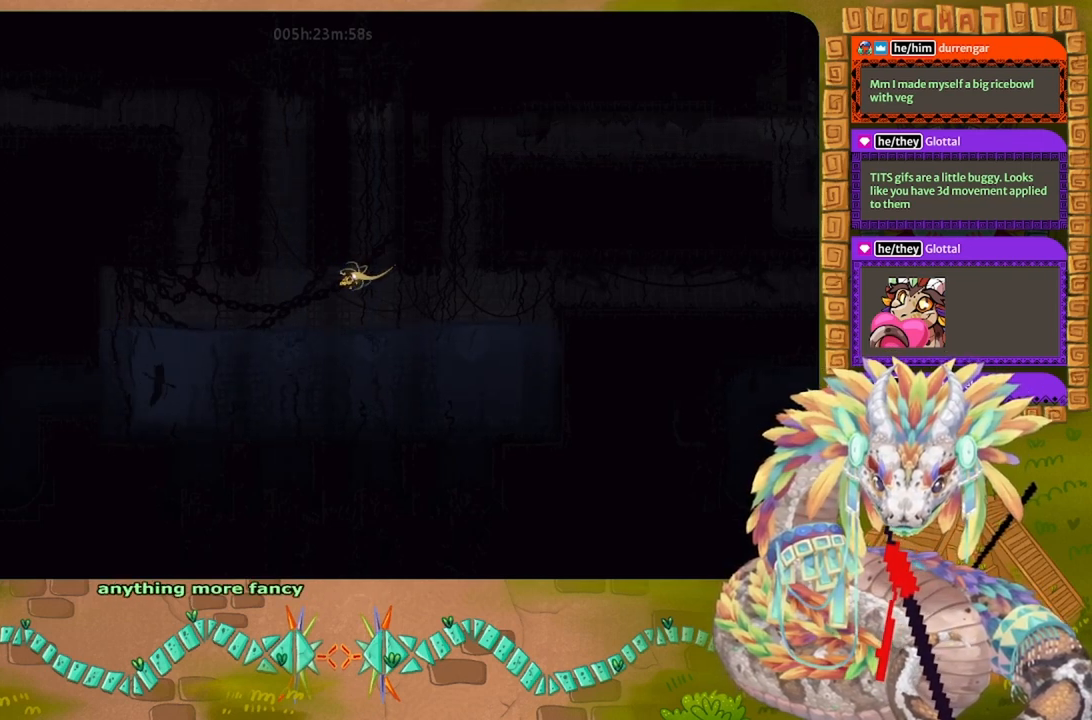
{"keys": ["j", "up"], "events": [[133, "left", "down"], [233, "left", "up"], [300, "right", "down"], [400, "j", "down"], [433, "right", "up"]]}
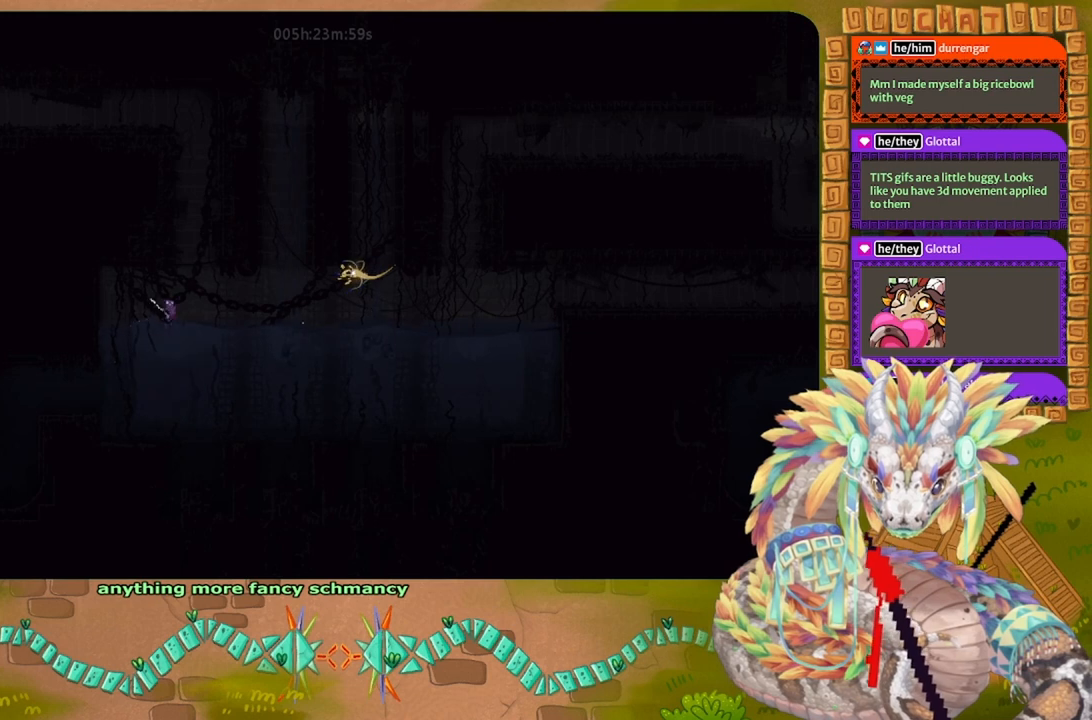
{"keys": ["left", "up"], "events": [[233, "t", "down"], [367, "j", "up"], [367, "t", "up"], [467, "left", "down"]]}
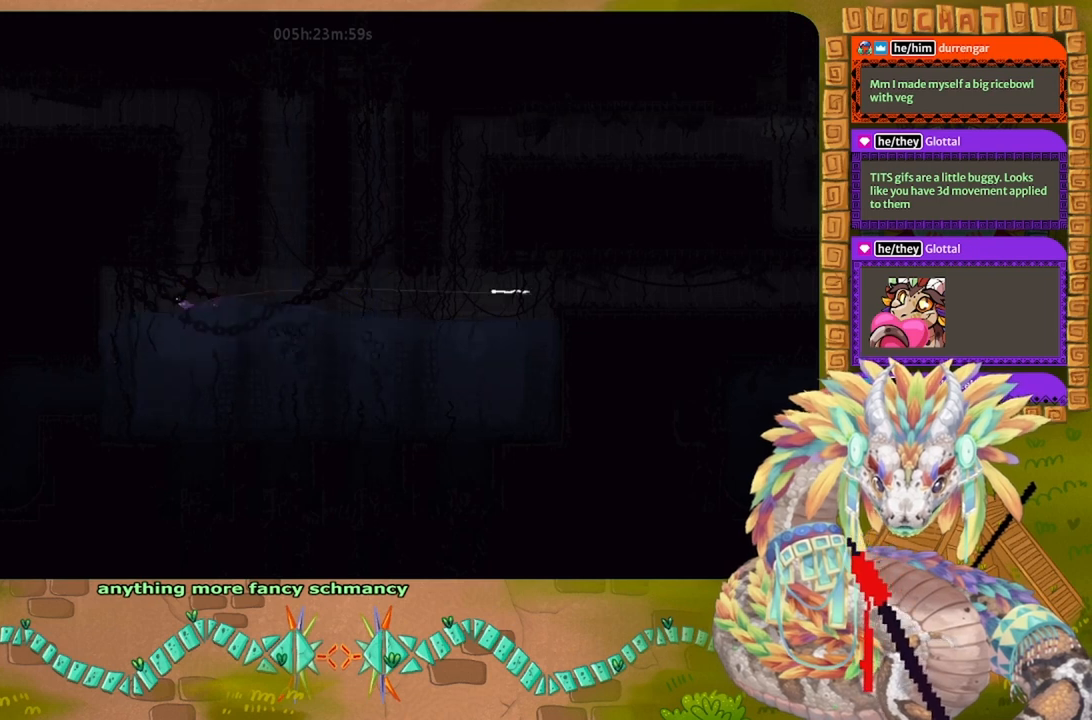
{"keys": ["down", "left"], "events": [[100, "left", "up"], [300, "left", "down"], [333, "up", "up"], [433, "down", "down"]]}
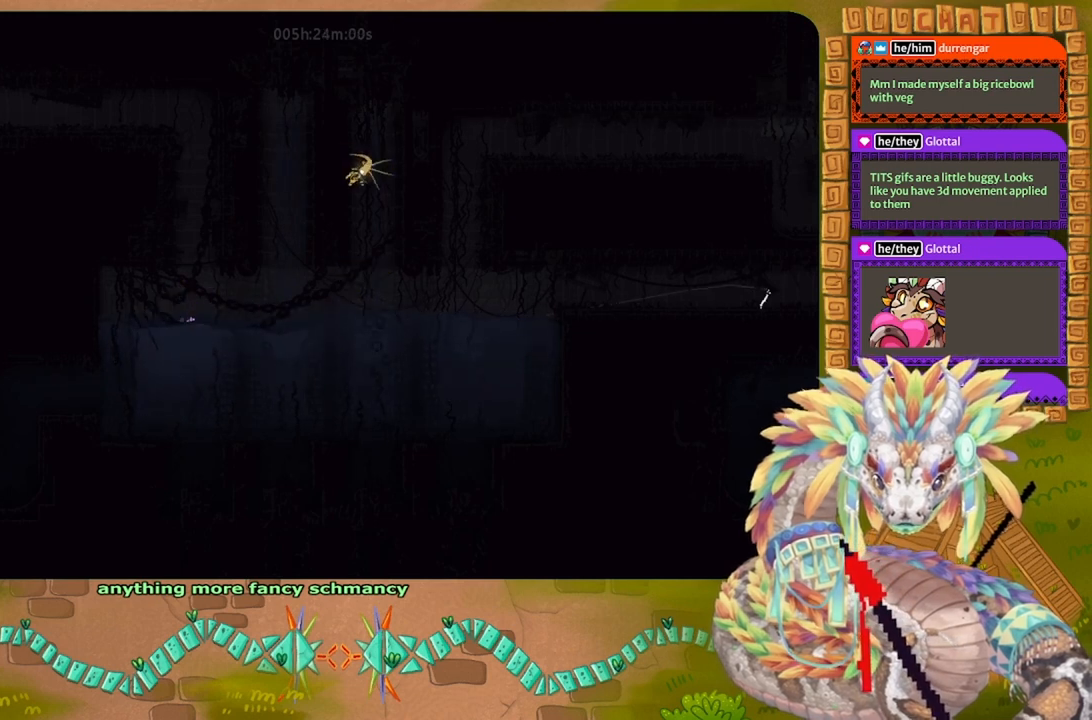
{"keys": ["down"], "events": [[200, "left", "up"]]}
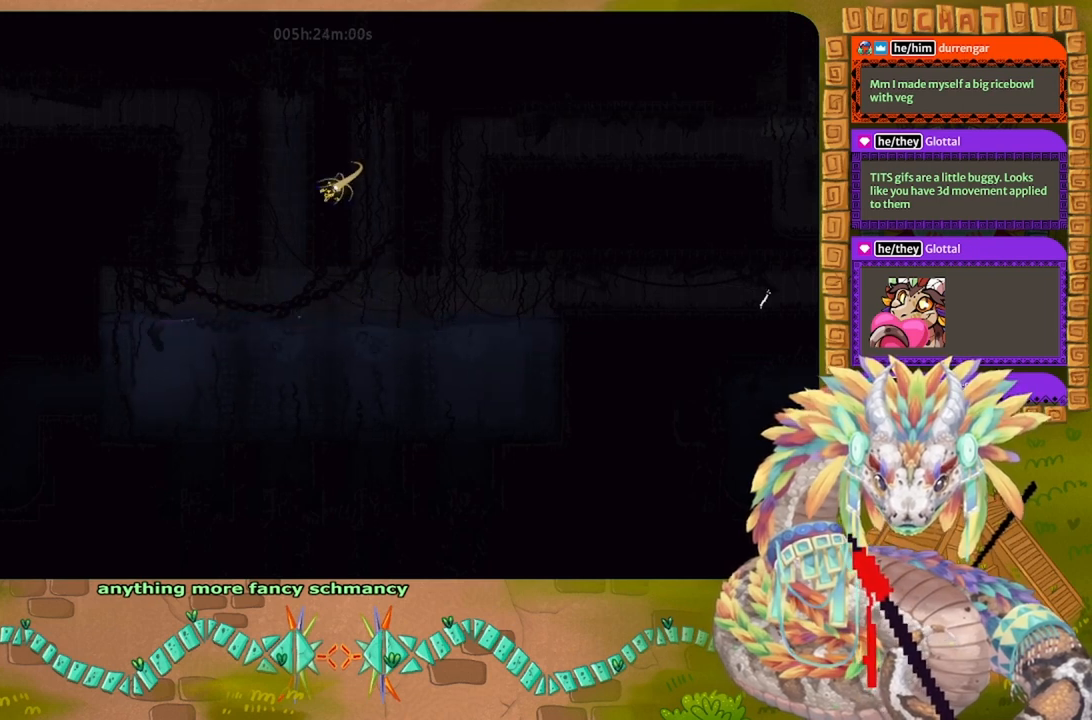
{"keys": ["right"], "events": [[133, "right", "down"], [433, "down", "up"]]}
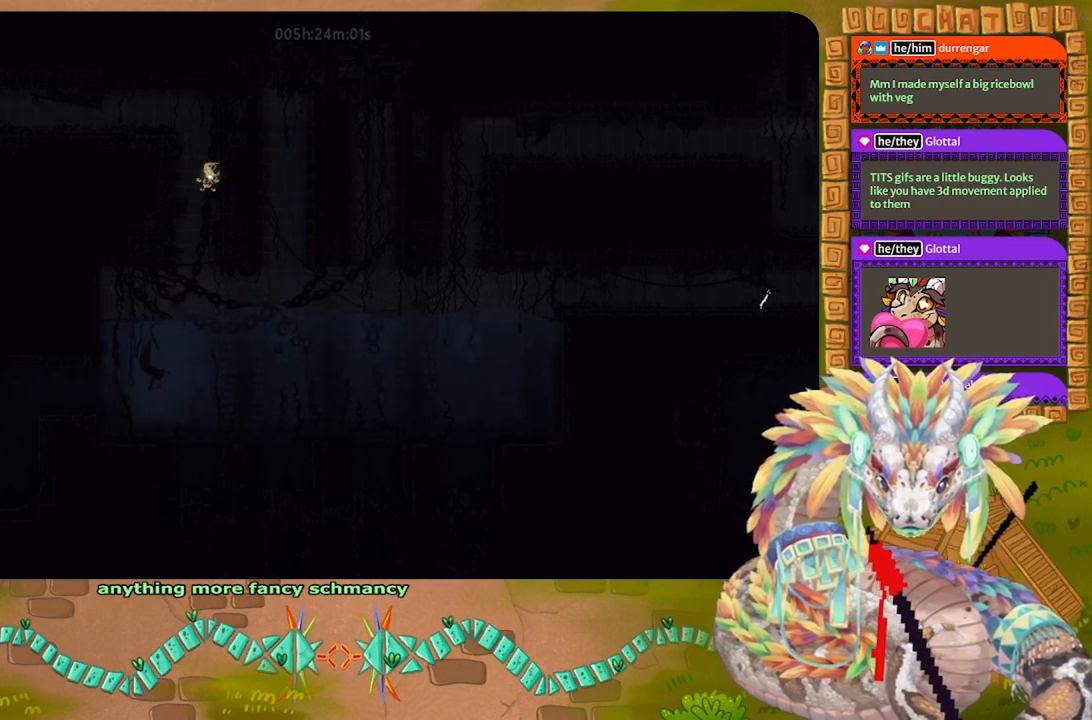
{"keys": ["left", "up"], "events": [[33, "up", "down"], [133, "right", "up"], [500, "left", "down"]]}
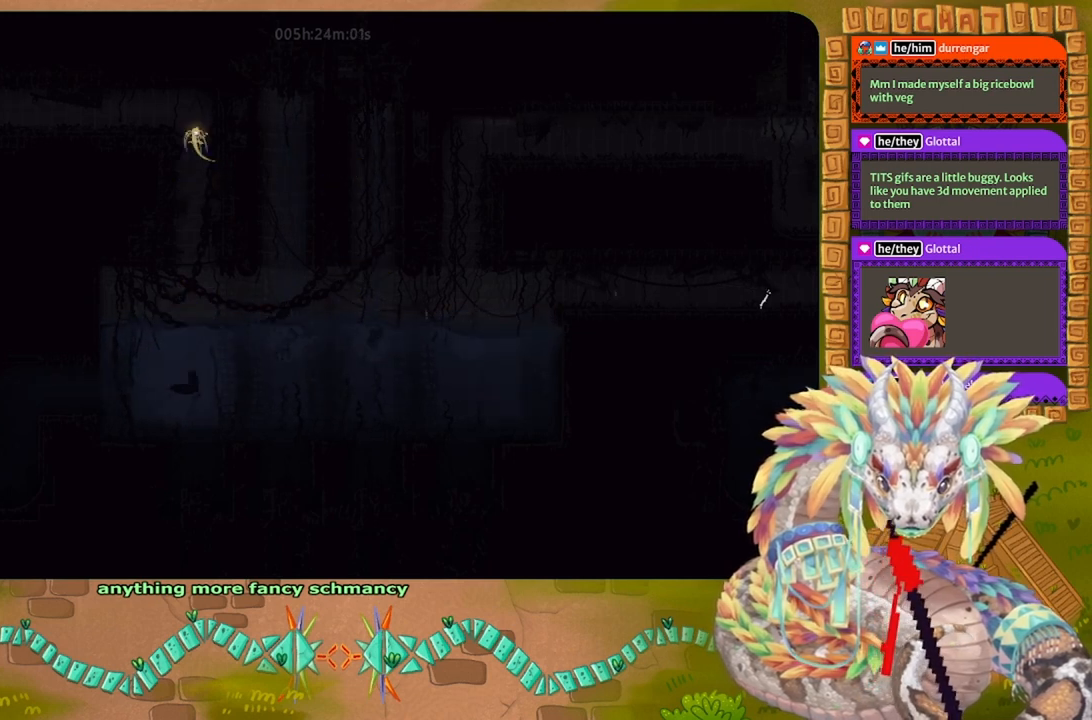
{"keys": ["up"], "events": [[300, "left", "up"]]}
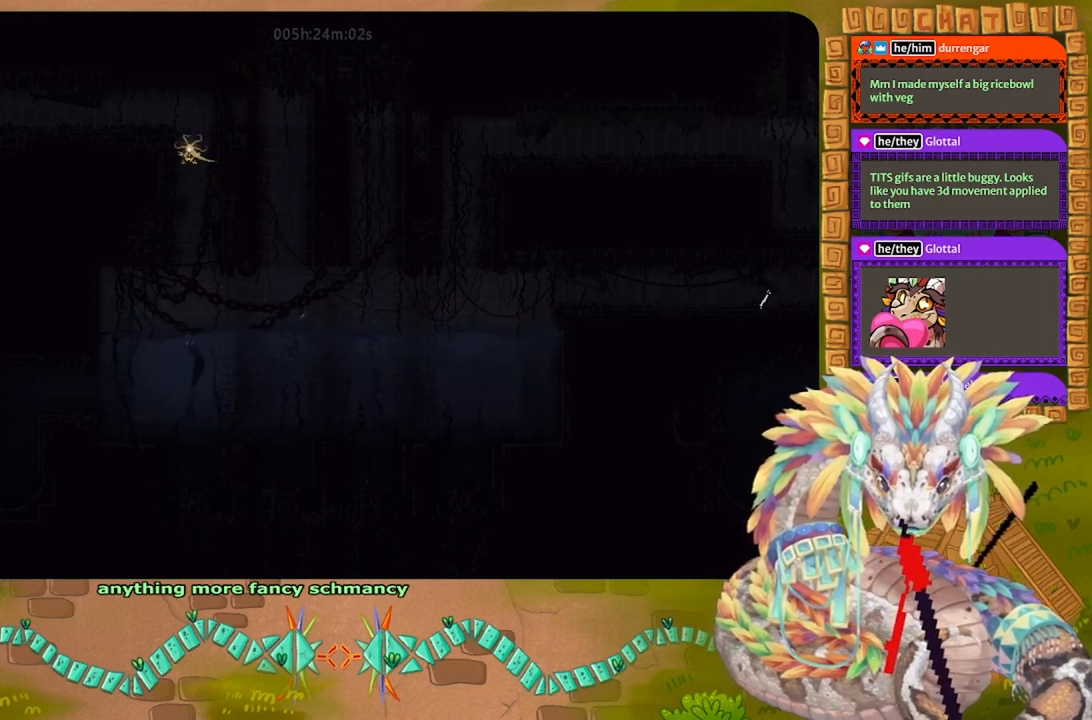
{"keys": ["j", "up"], "events": [[100, "right", "down"], [167, "right", "up"], [267, "j", "down"]]}
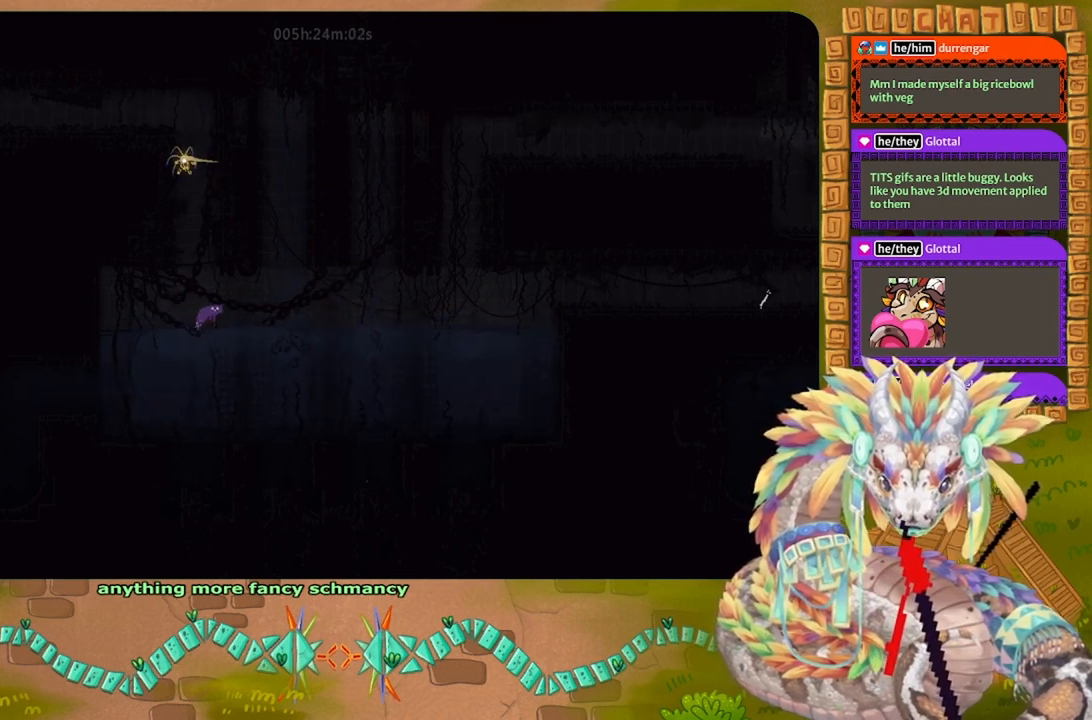
{"keys": ["down", "right"], "events": [[133, "left", "down"], [233, "left", "up"], [233, "right", "down"], [267, "j", "up"], [333, "up", "up"], [500, "down", "down"]]}
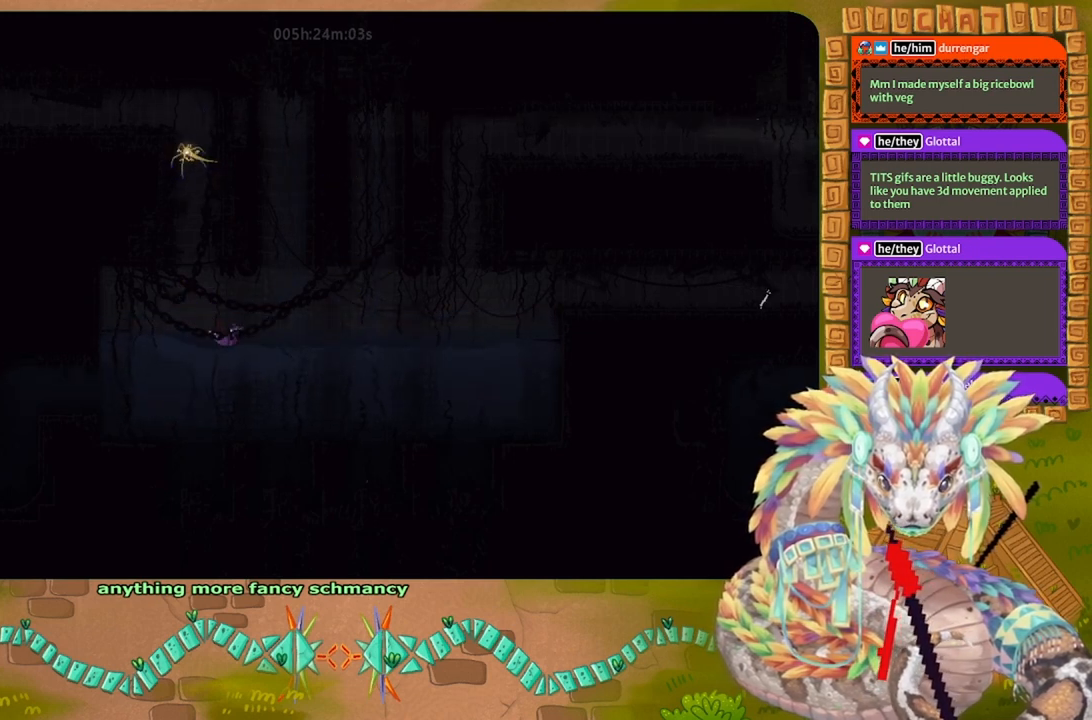
{"keys": ["left"], "events": [[200, "down", "up"], [200, "right", "up"], [233, "left", "down"]]}
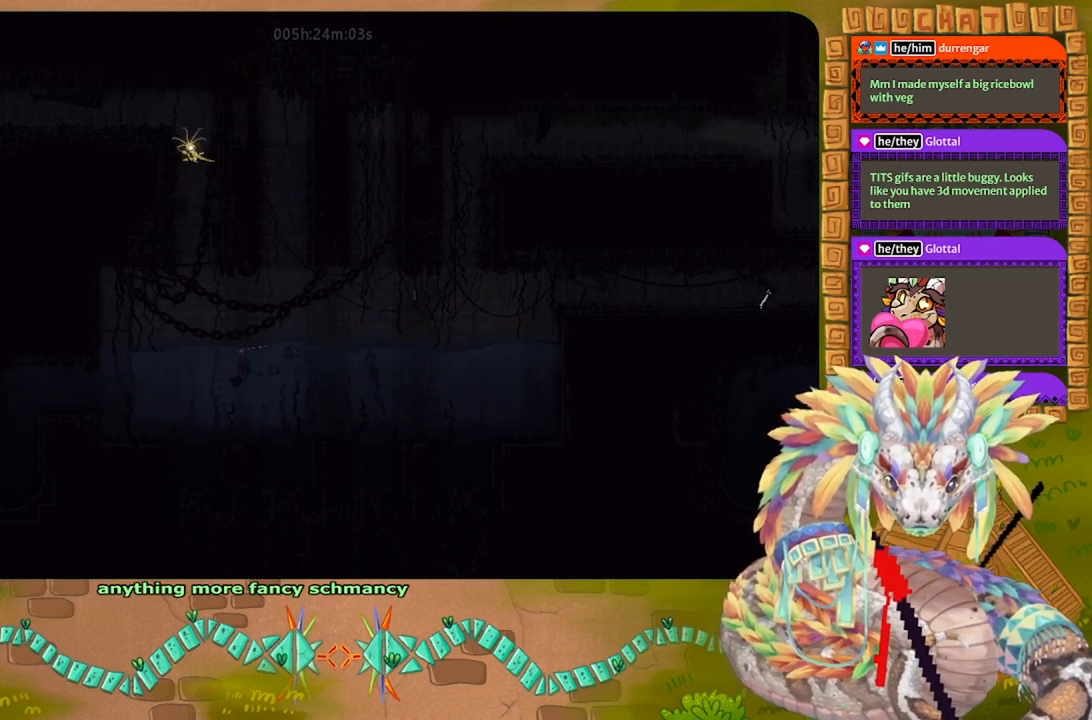
{"keys": ["left", "up"], "events": [[500, "up", "down"]]}
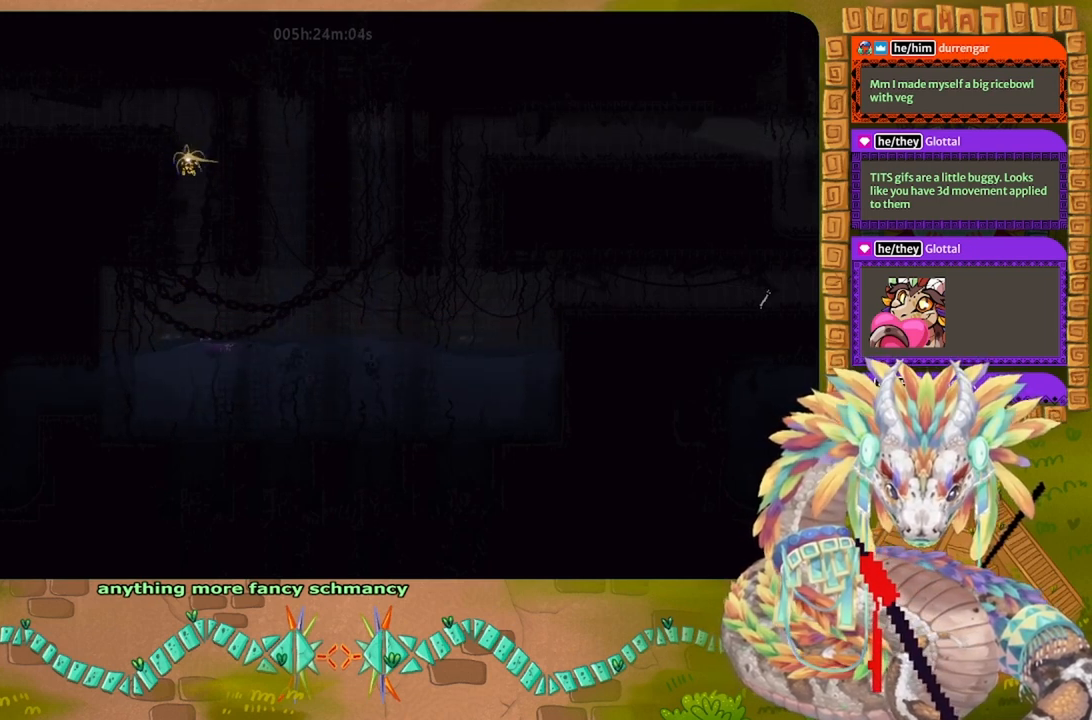
{"keys": ["left", "up"], "events": []}
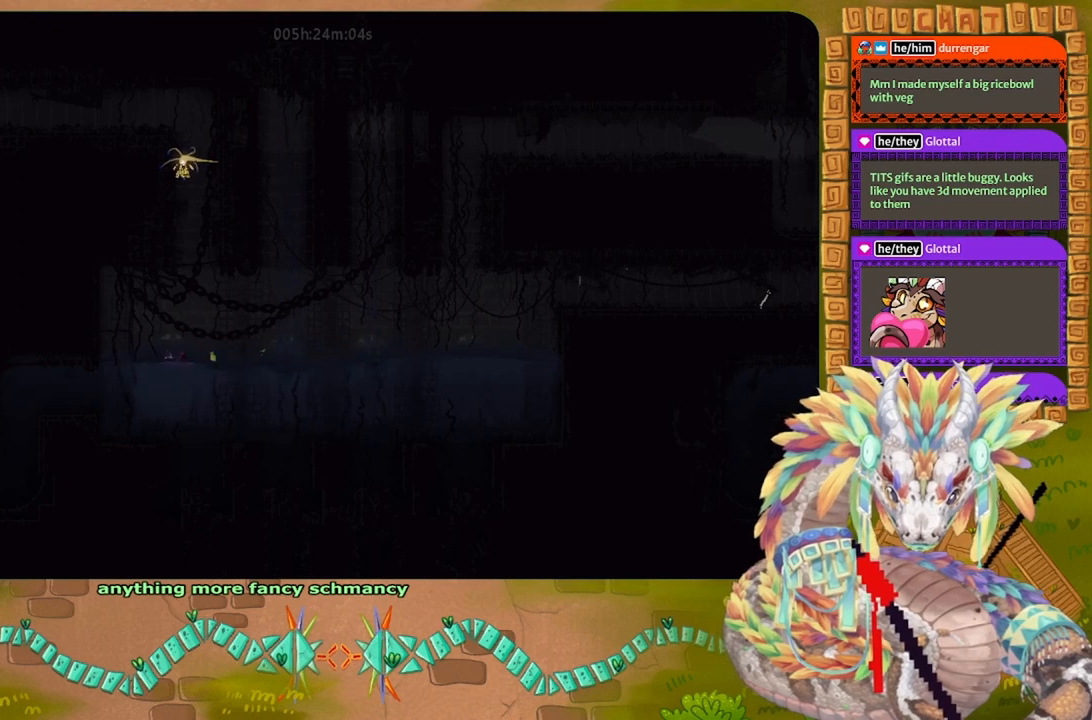
{"keys": [], "events": [[200, "left", "up"], [300, "up", "up"]]}
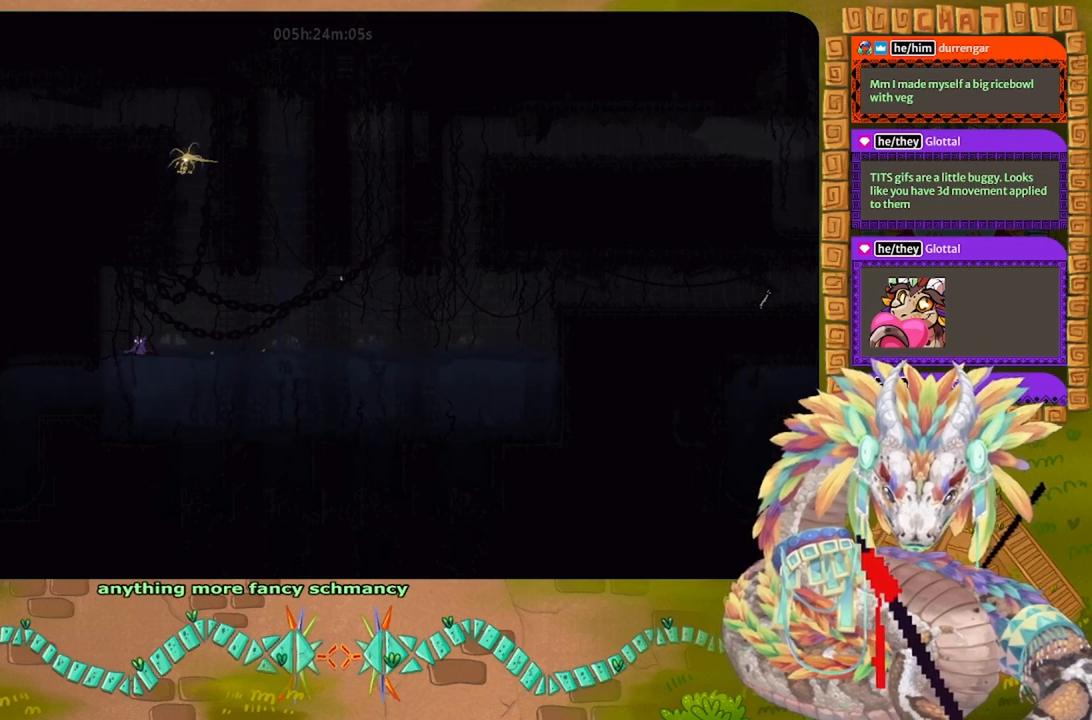
{"keys": ["left"], "events": [[200, "left", "down"]]}
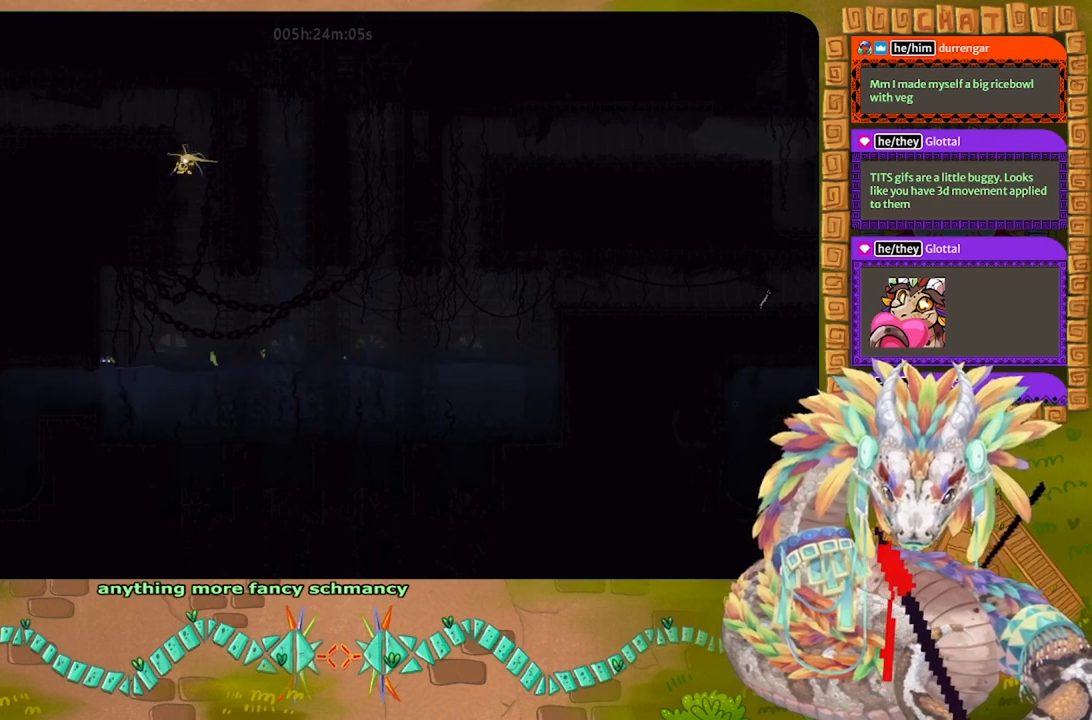
{"keys": ["left", "up"], "events": [[33, "left", "up"], [133, "right", "down"], [333, "up", "down"], [367, "right", "up"], [467, "left", "down"]]}
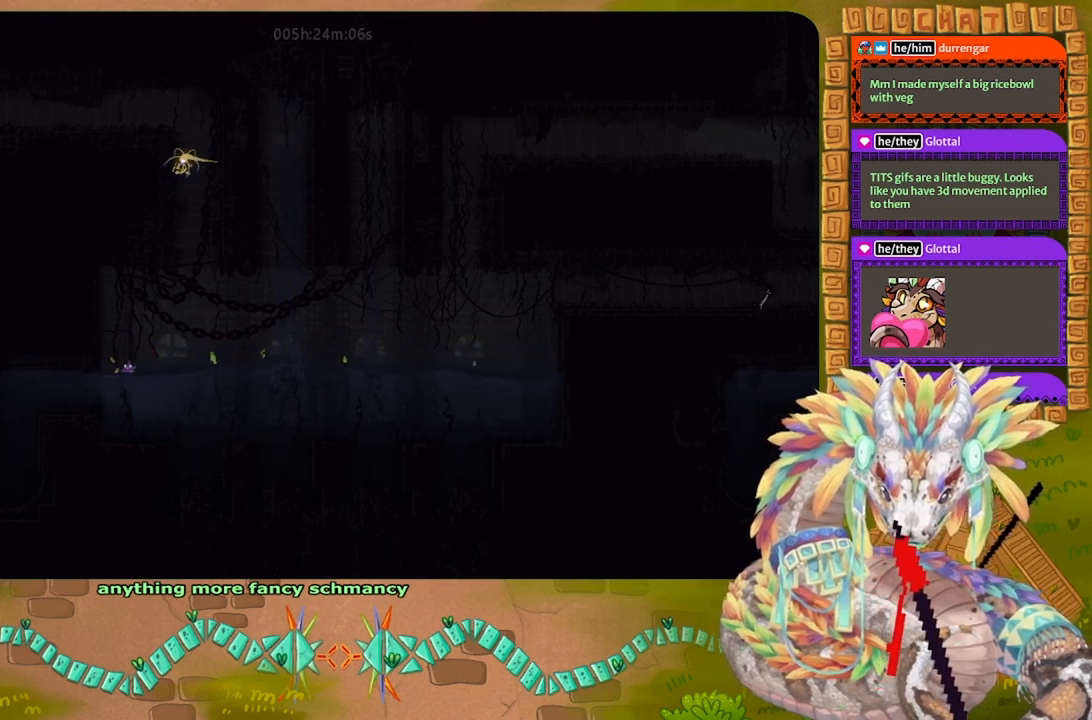
{"keys": ["j", "up"], "events": [[100, "j", "down"], [133, "left", "up"]]}
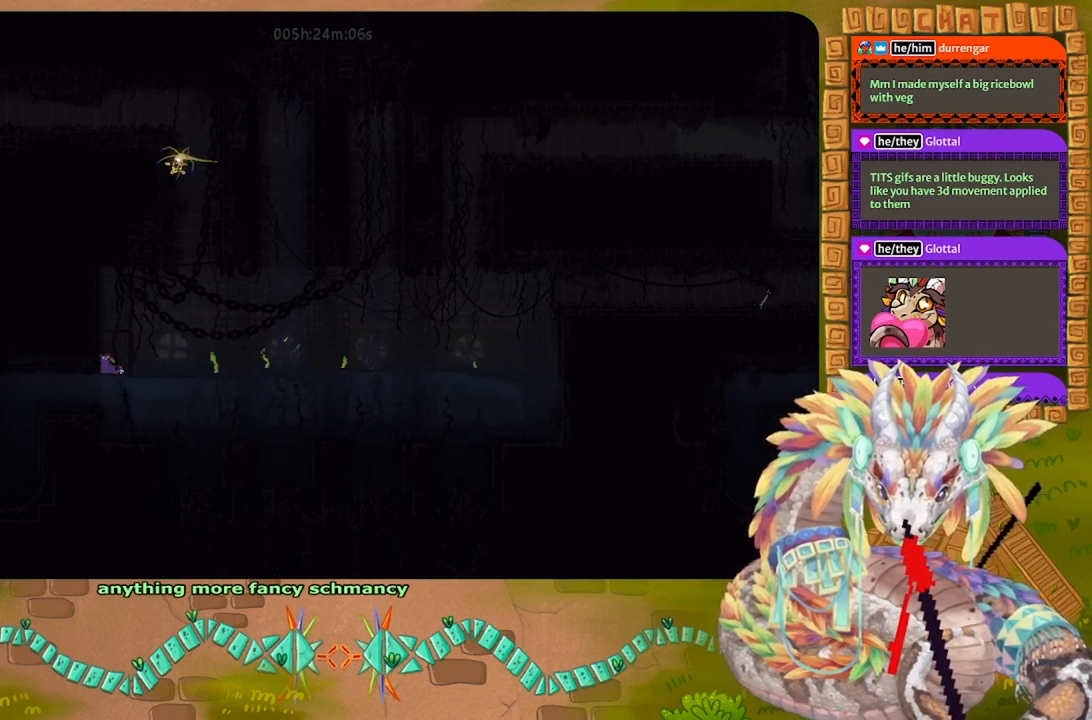
{"keys": ["g"], "events": [[33, "up", "up"], [100, "j", "up"], [133, "up", "down"], [333, "right", "down"], [433, "right", "up"], [433, "up", "up"], [467, "g", "down"]]}
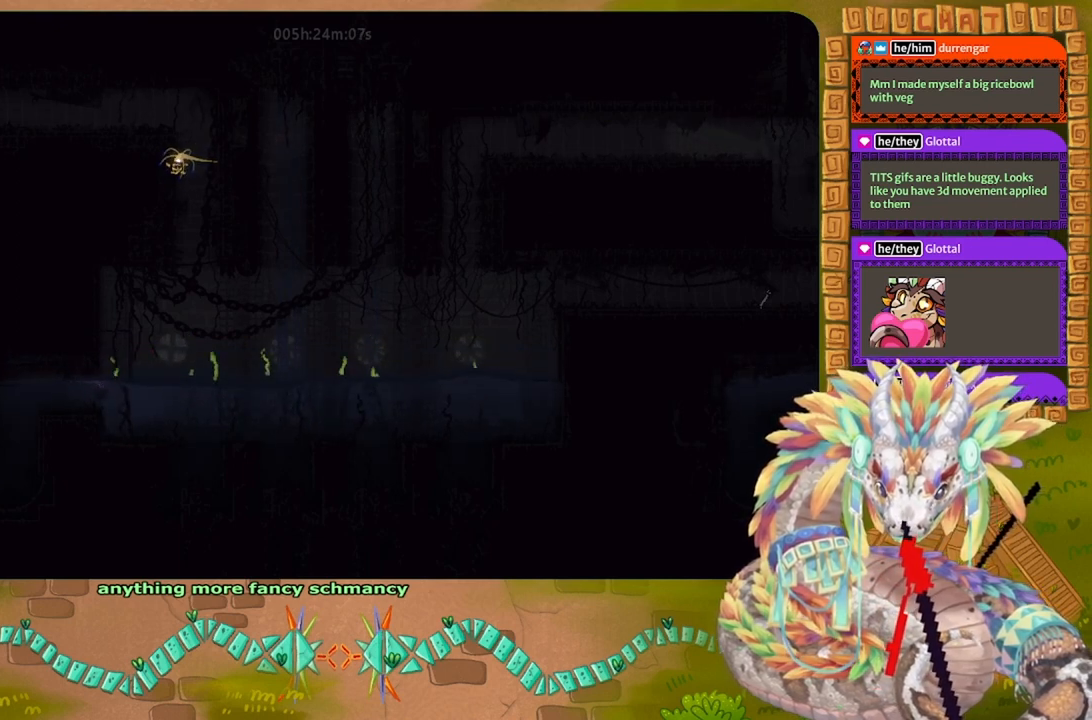
{"keys": ["g"], "events": []}
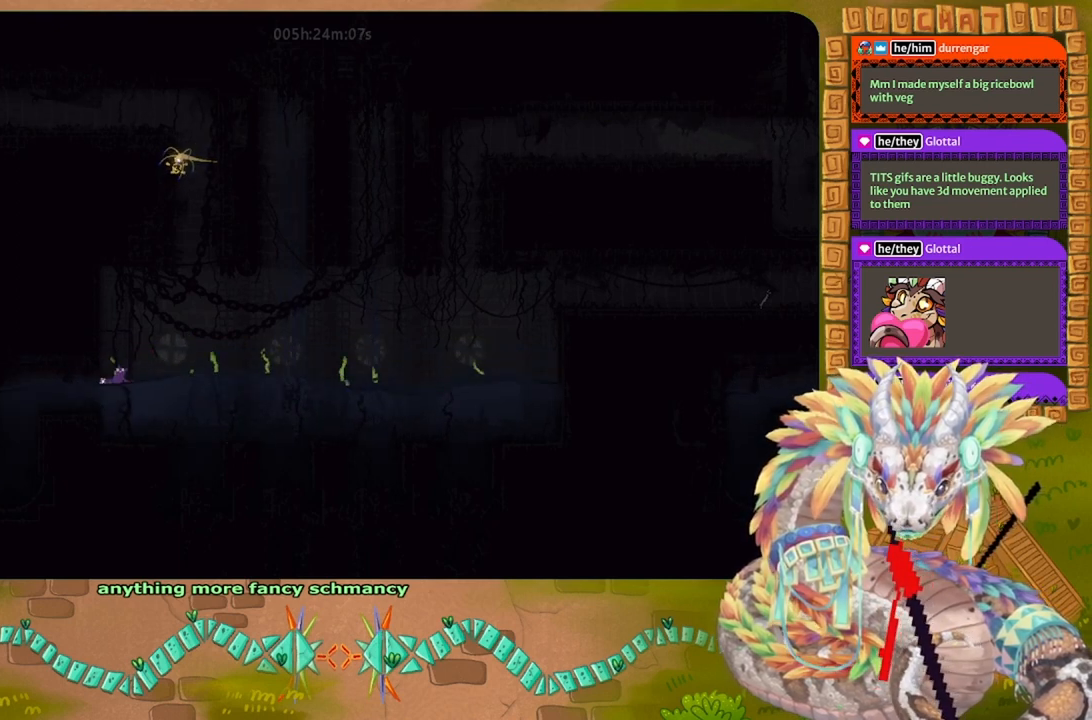
{"keys": ["g"], "events": []}
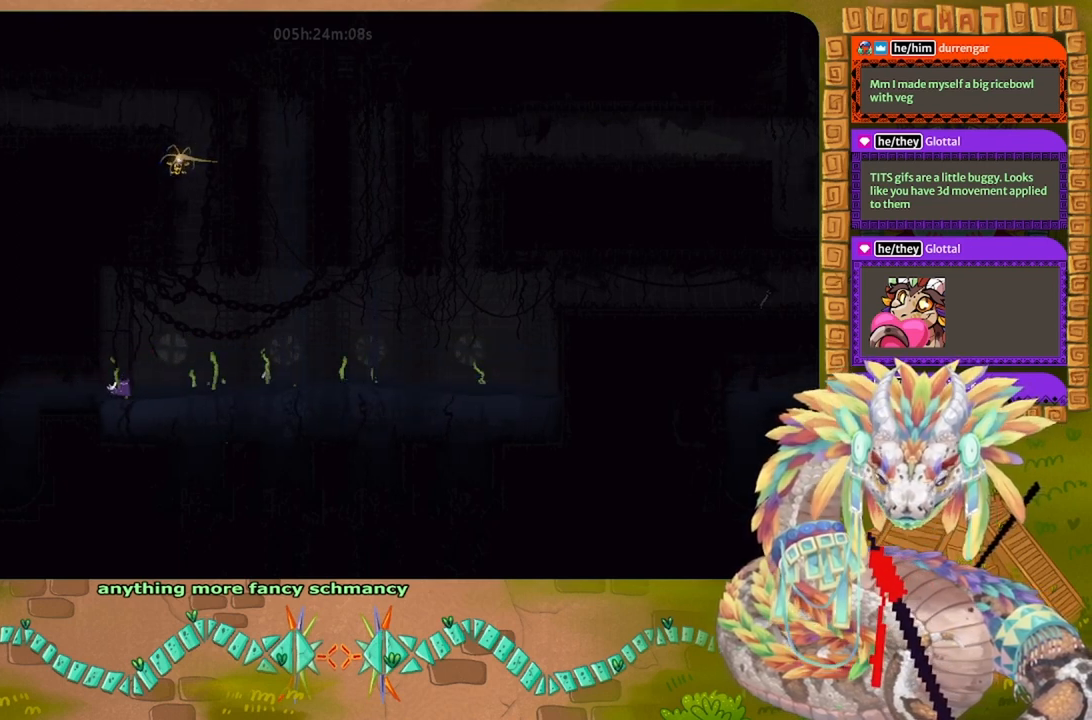
{"keys": ["g"], "events": []}
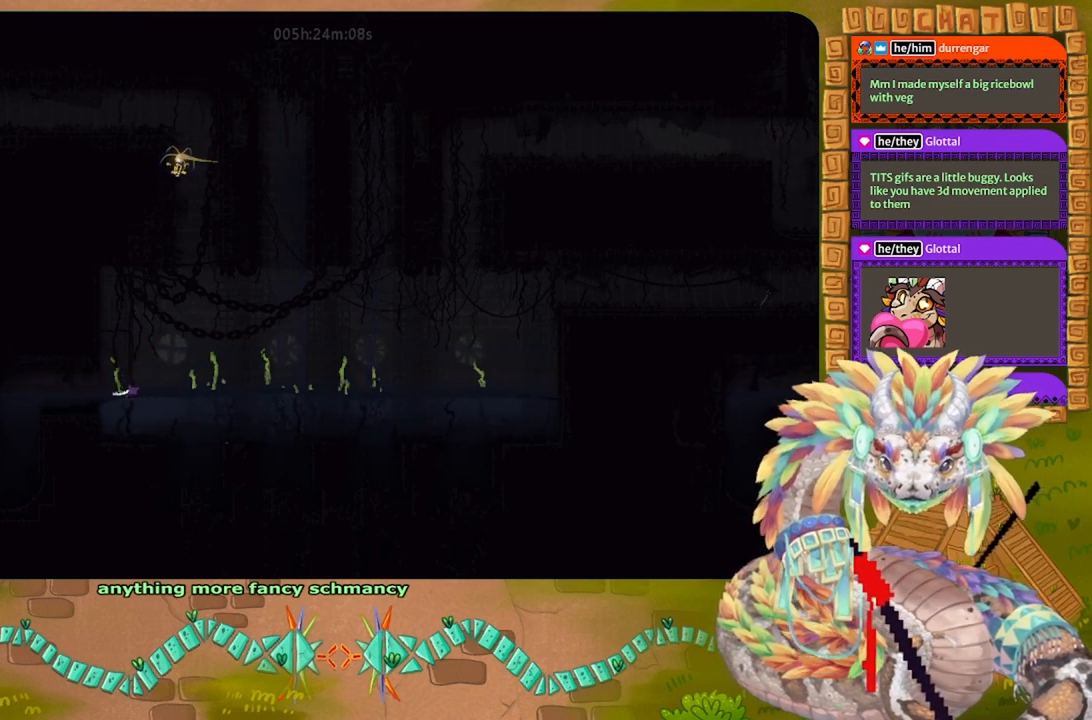
{"keys": ["g"], "events": []}
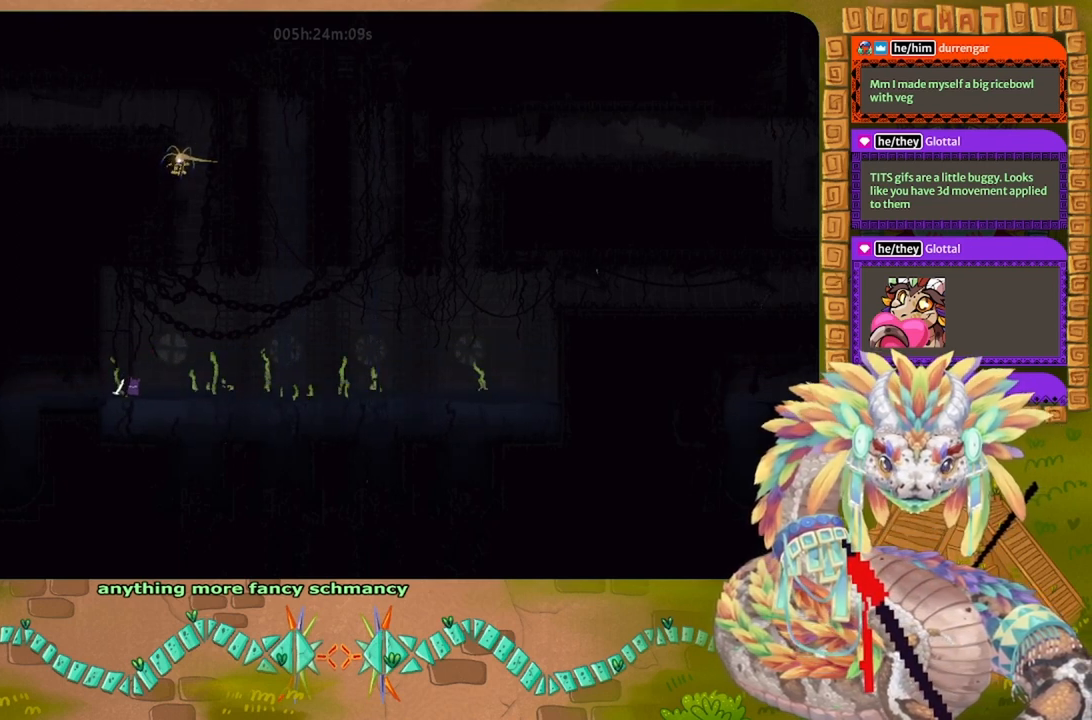
{"keys": ["g"], "events": []}
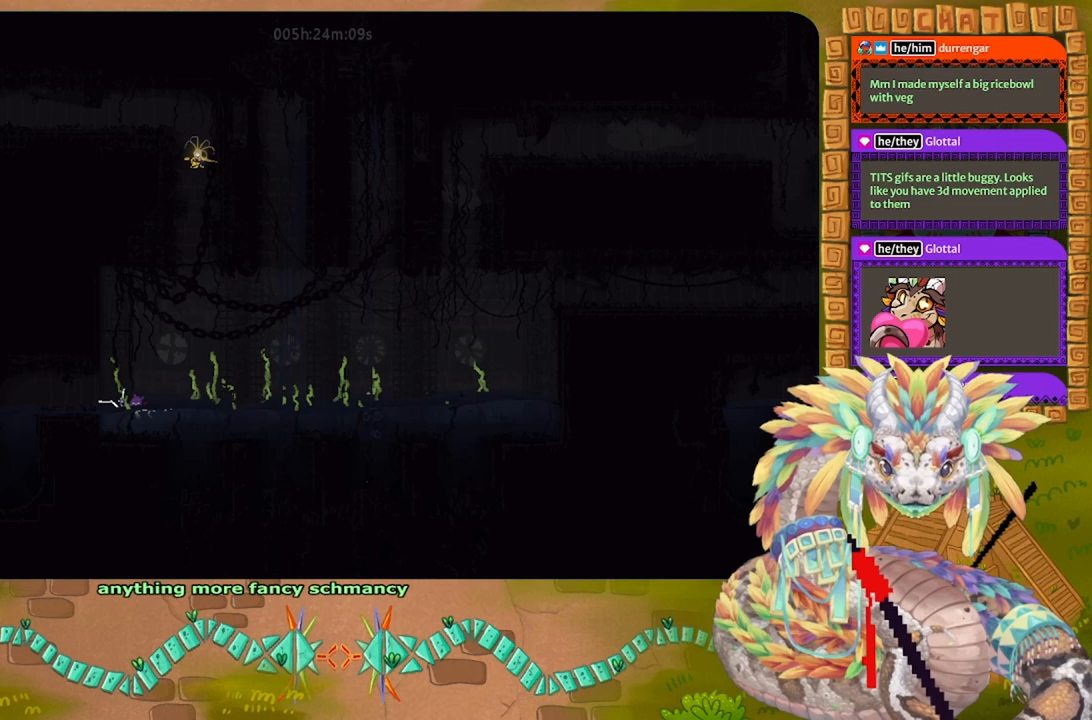
{"keys": ["g"], "events": []}
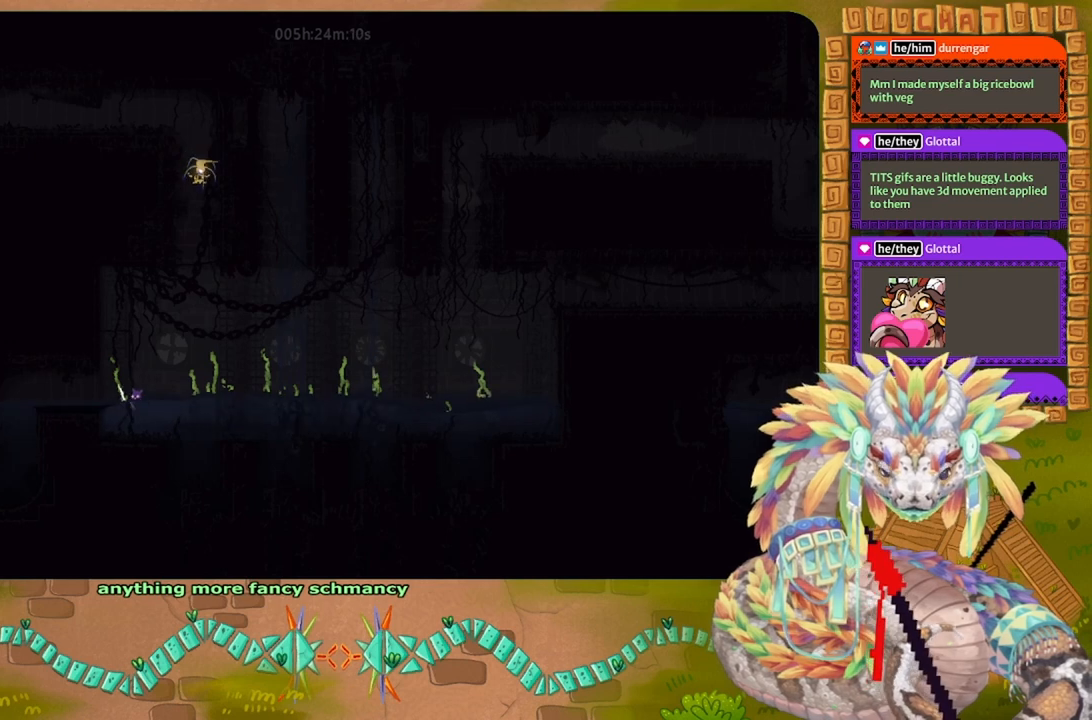
{"keys": ["left"], "events": [[67, "g", "up"], [433, "left", "down"]]}
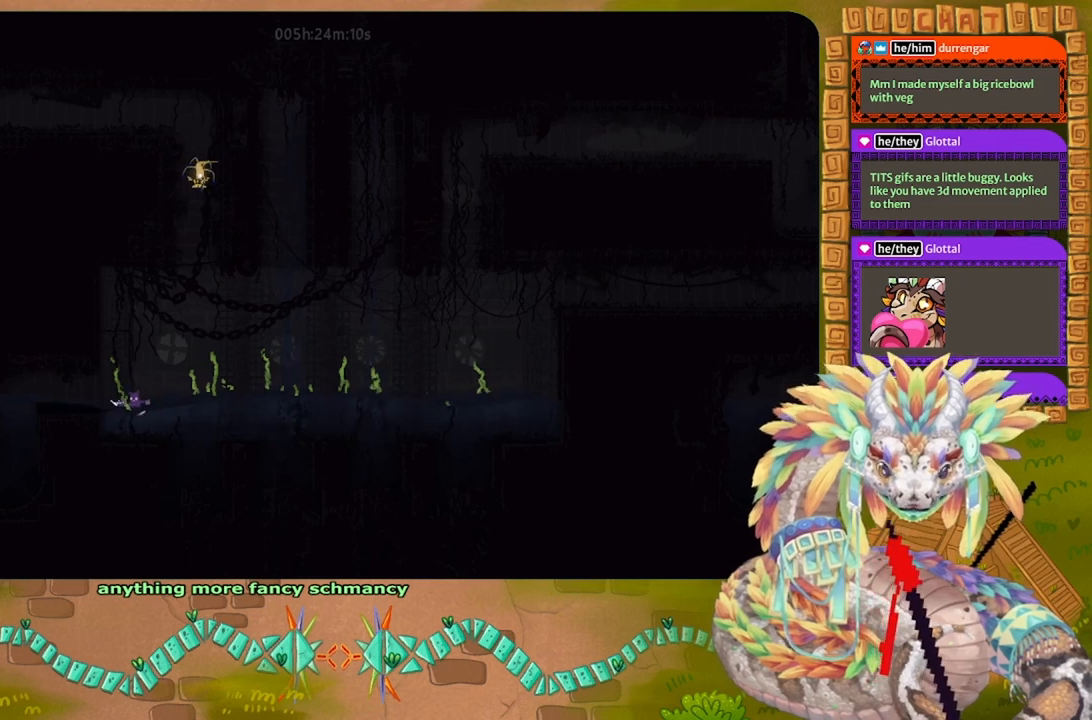
{"keys": [], "events": [[33, "left", "up"], [367, "right", "down"], [467, "right", "up"]]}
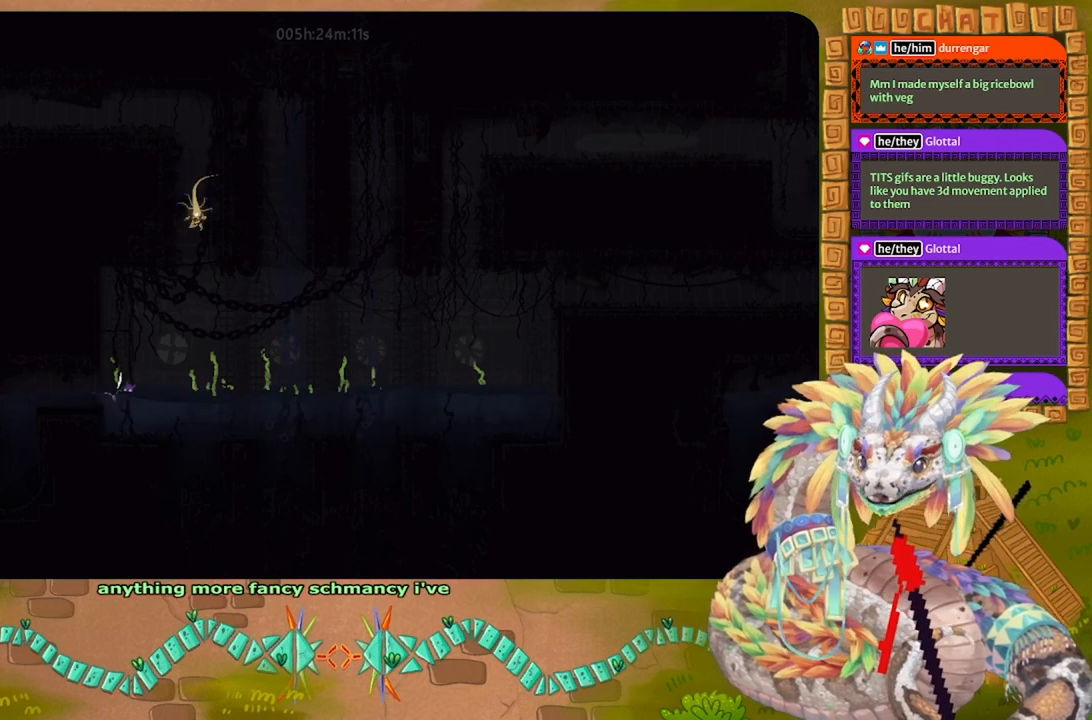
{"keys": [], "events": [[300, "left", "down"], [367, "left", "up"]]}